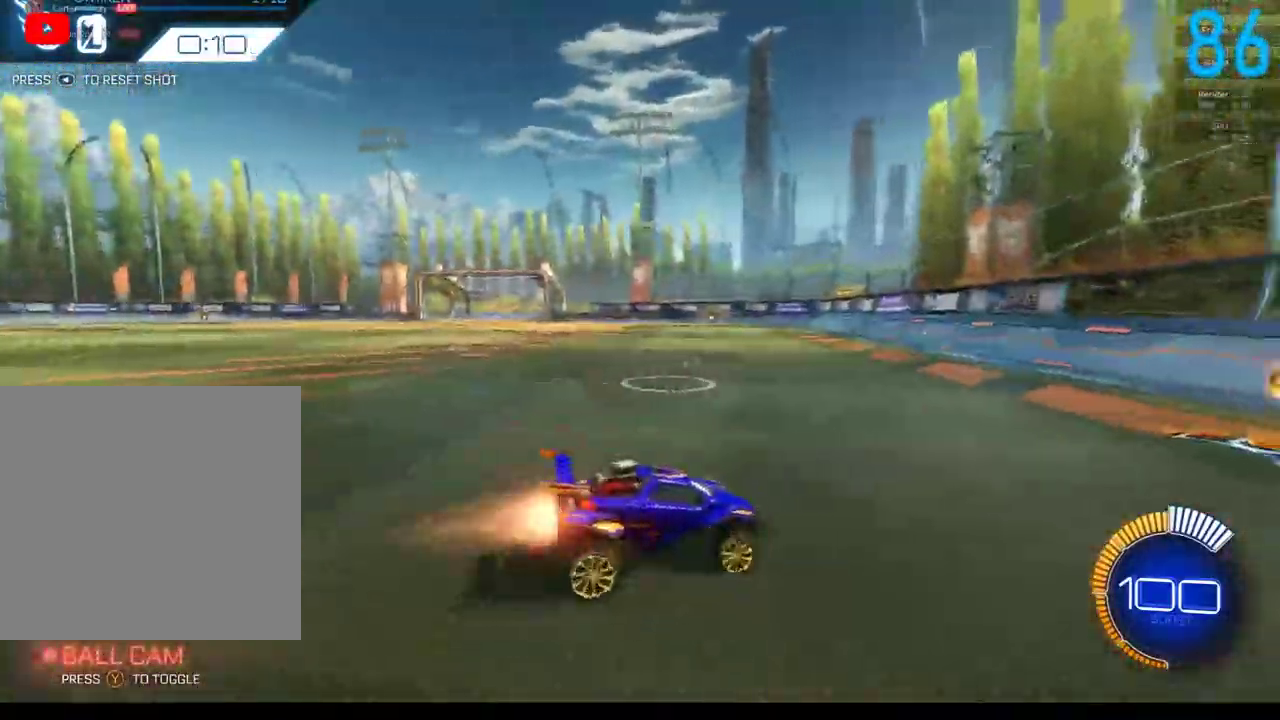
Gameplay with a controller (Xbox layout); each line is a JSON object with the inputs held at the frame after it. "events" lists button and stick changes between this image and that frame as [ms after this image, input, new state], when the widget could be followed in between. Not read: L1 R1.
{"buttons": ["R2"], "left_stick": "center", "right_stick": "center", "events": [[150, "left_stick", "right"], [200, "left_stick", "center"], [483, "B", "up"]]}
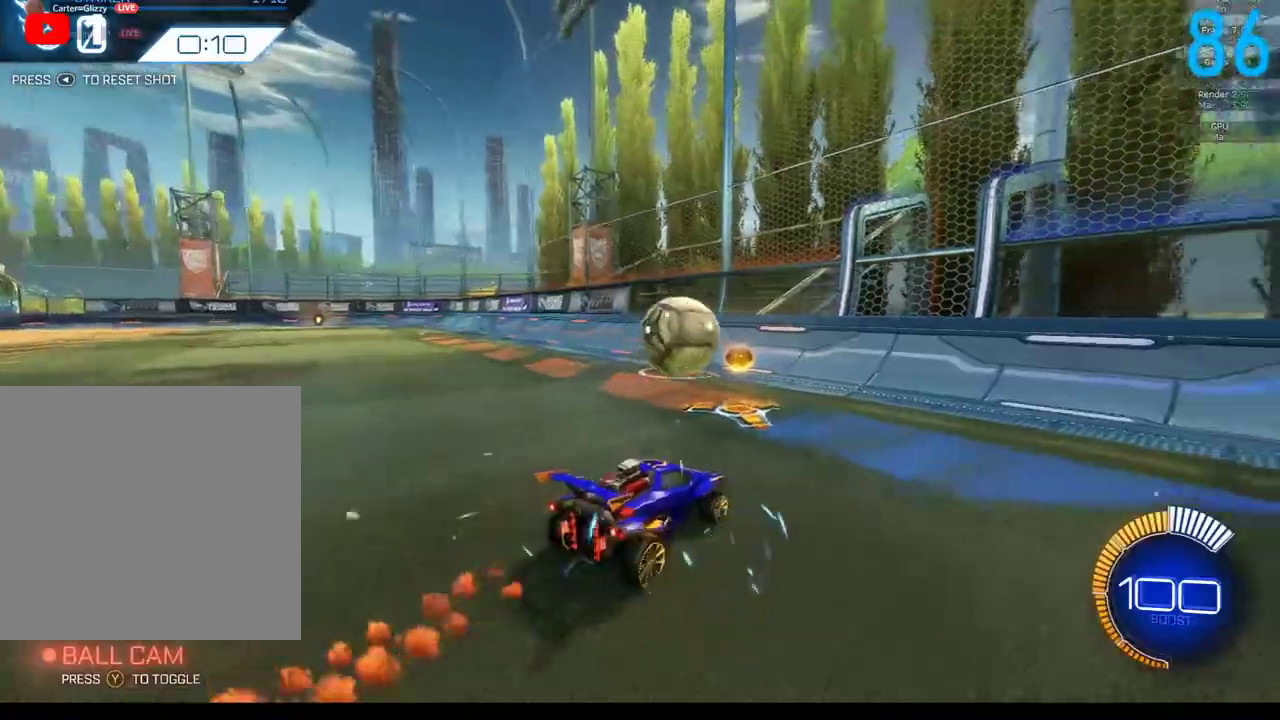
{"buttons": [], "left_stick": "center", "right_stick": "center", "events": [[50, "left_stick", "right"], [117, "left_stick", "center"], [233, "B", "down"], [317, "B", "up"], [417, "left_stick", "down-left"], [450, "R2", "up"], [500, "left_stick", "center"]]}
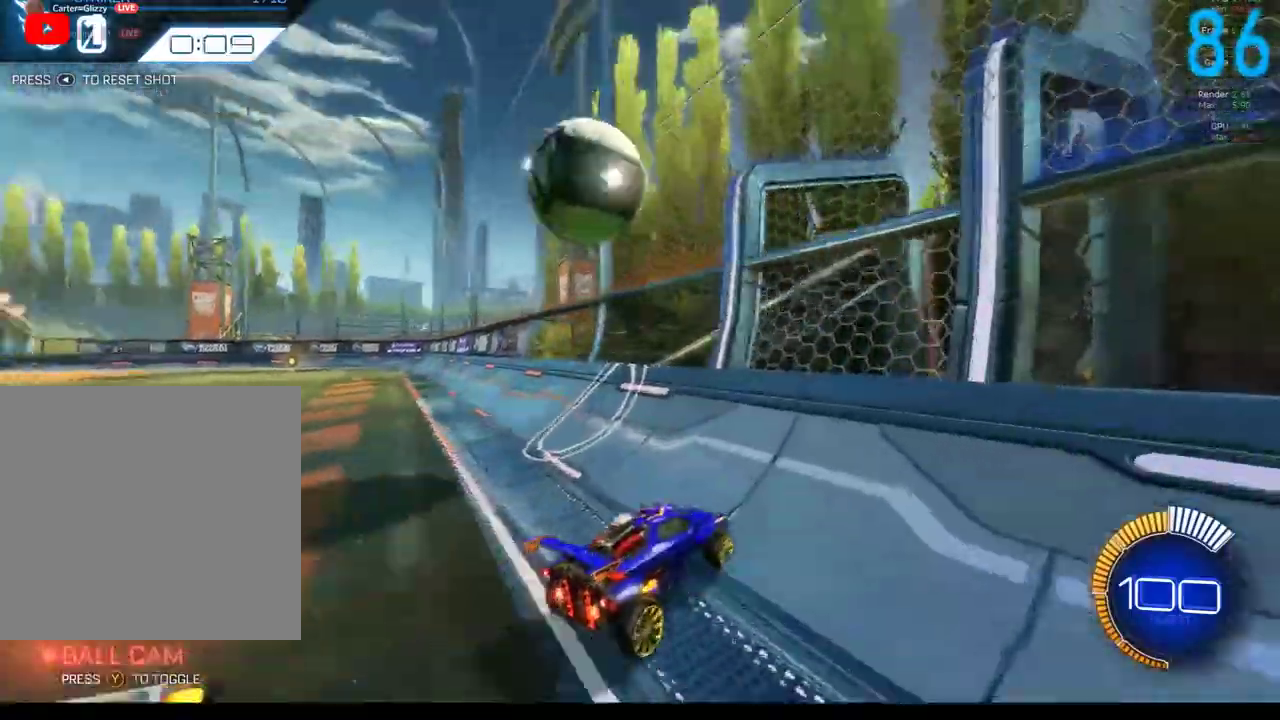
{"buttons": ["B"], "left_stick": "right", "right_stick": "center"}
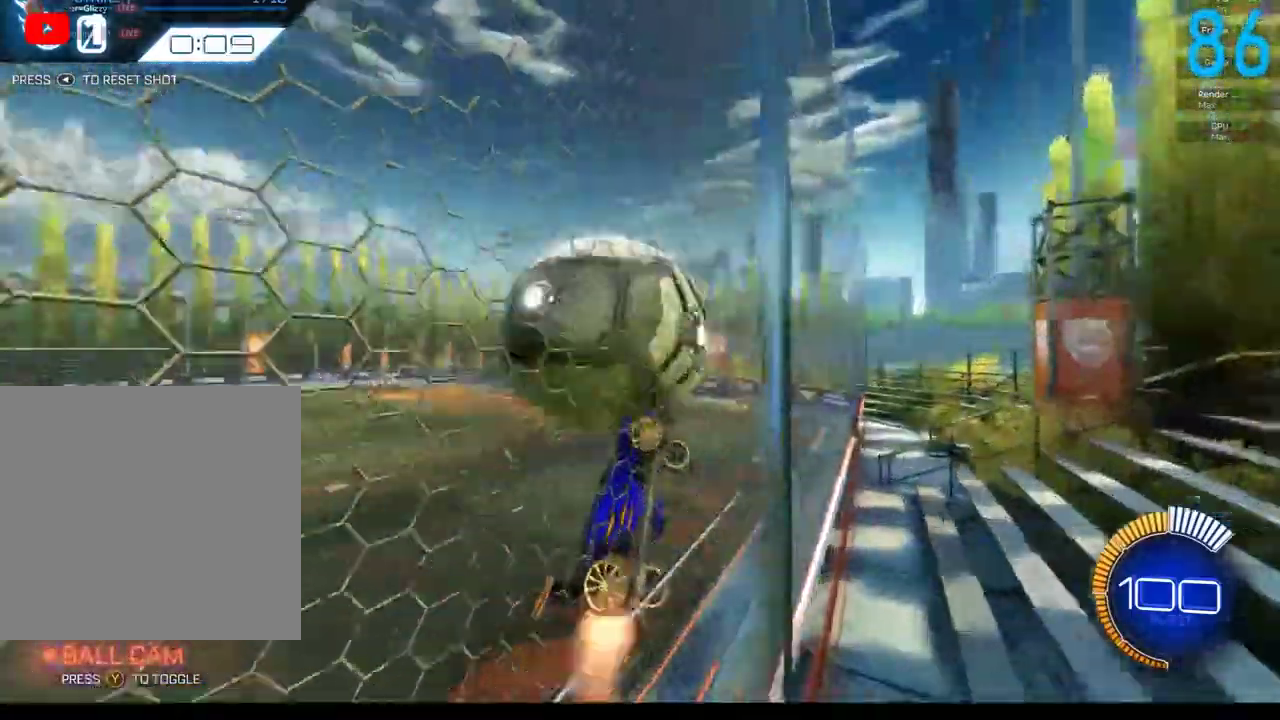
{"buttons": [], "left_stick": "up-right", "right_stick": "center", "events": [[33, "A", "down"], [33, "left_stick", "up-right"], [150, "A", "up"], [233, "R2", "down"], [400, "B", "up"], [450, "R2", "up"]]}
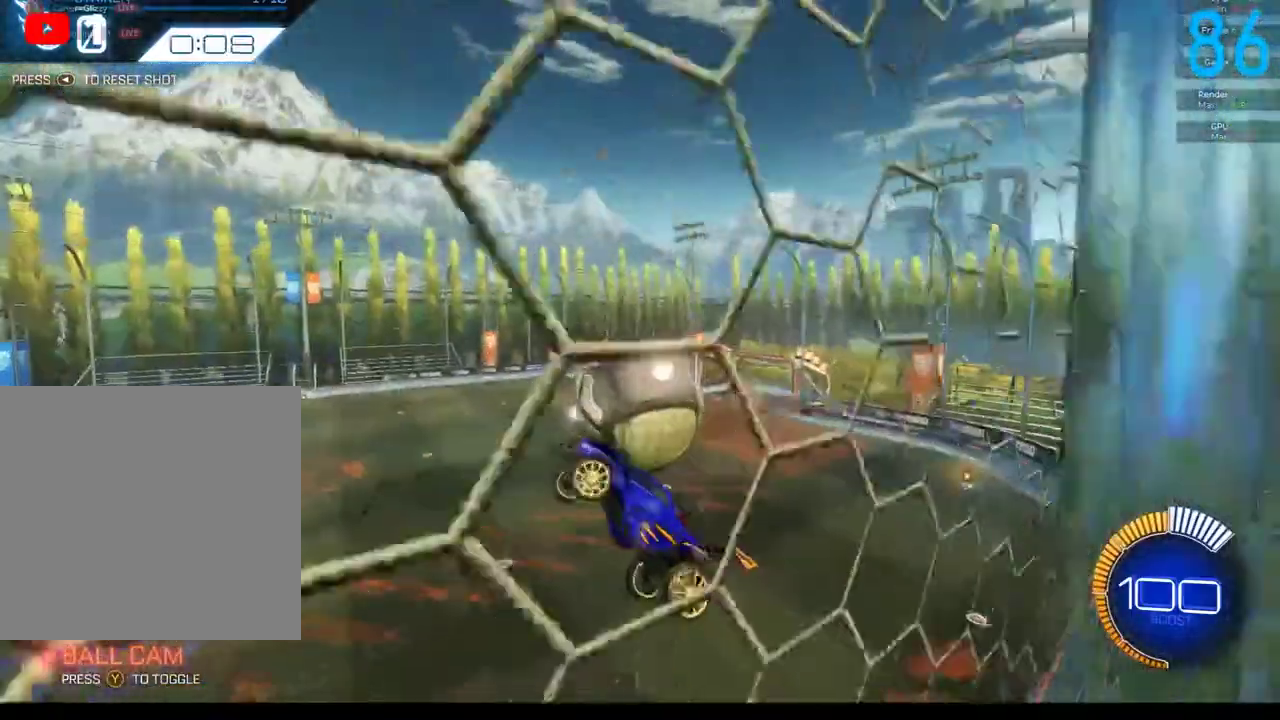
{"buttons": ["B"], "left_stick": "left", "right_stick": "center", "events": [[17, "left_stick", "right"], [100, "B", "down"], [133, "left_stick", "up"], [183, "B", "up"], [283, "B", "down"], [417, "B", "up"], [417, "left_stick", "up-left"], [467, "left_stick", "left"], [500, "B", "down"]]}
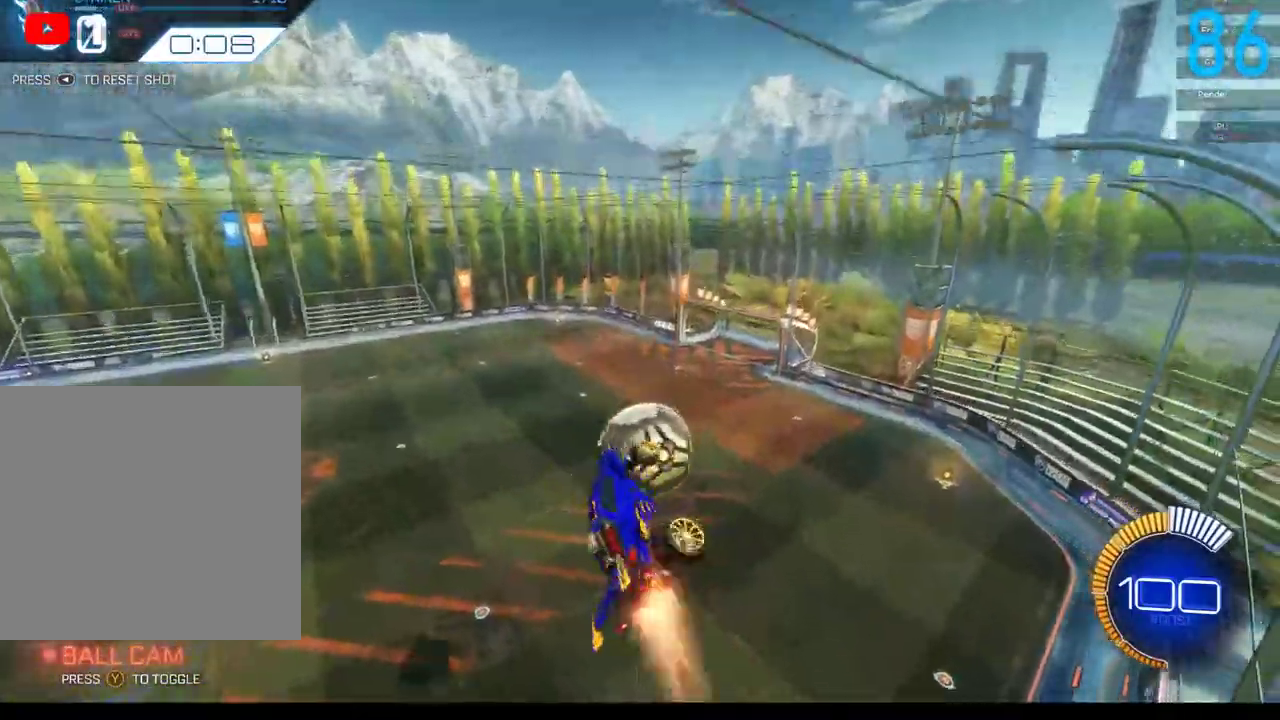
{"buttons": [], "left_stick": "center", "right_stick": "center", "events": [[100, "B", "up"], [167, "B", "down"], [200, "left_stick", "down-left"], [267, "left_stick", "center"], [367, "B", "up"]]}
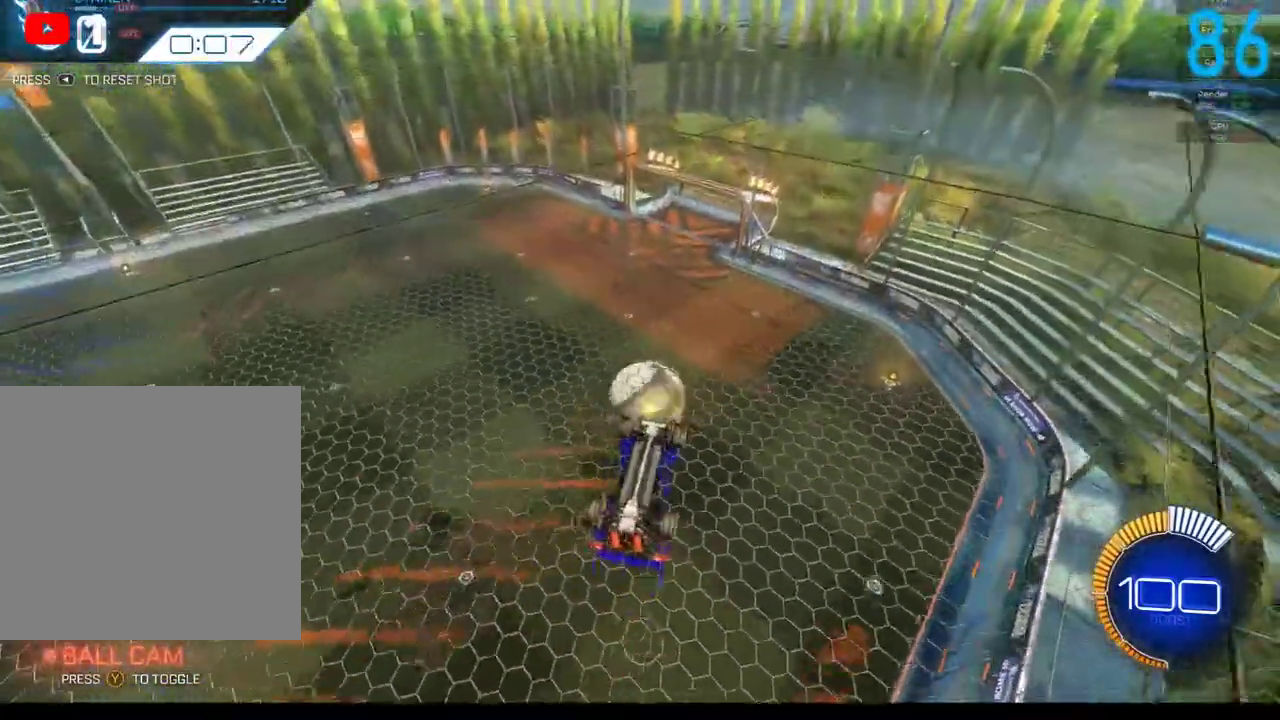
{"buttons": ["B"], "left_stick": "down", "right_stick": "center", "events": [[50, "left_stick", "right"], [133, "left_stick", "down-right"], [333, "left_stick", "center"], [433, "B", "down"], [500, "left_stick", "down"]]}
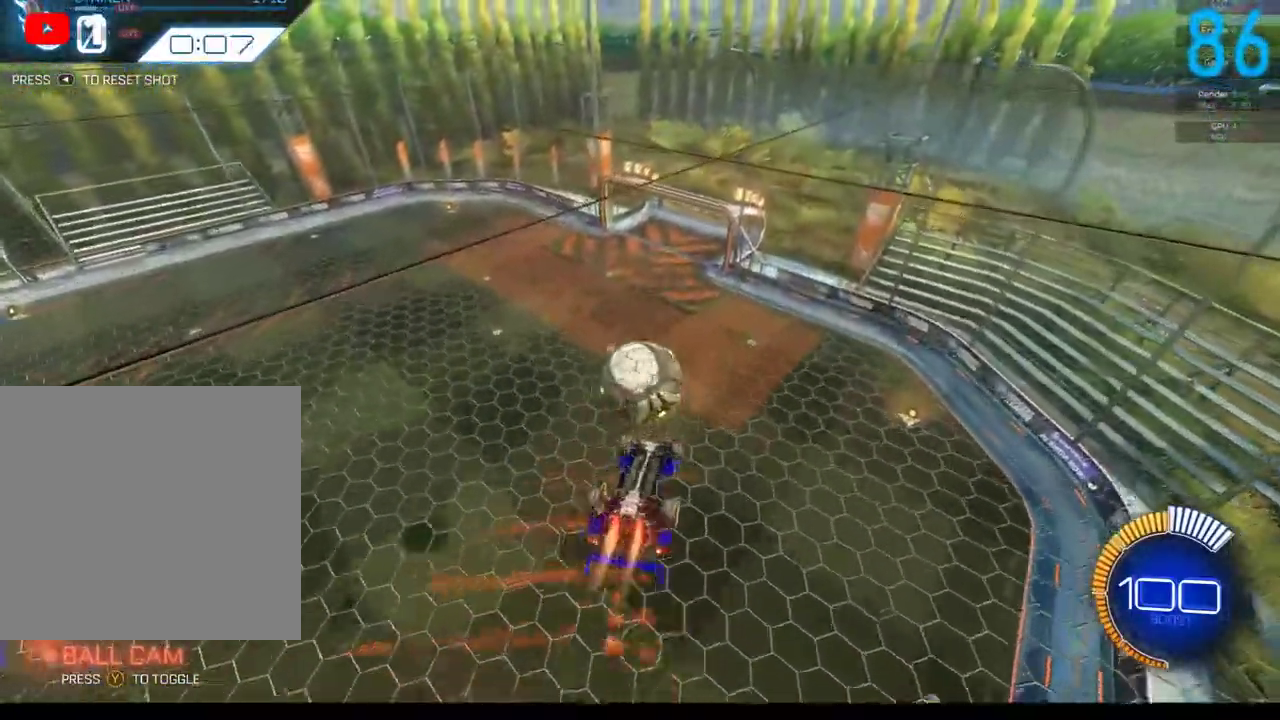
{"buttons": [], "left_stick": "down-right", "right_stick": "center", "events": [[67, "B", "up"], [133, "left_stick", "center"], [167, "B", "down"], [250, "left_stick", "down-right"], [317, "B", "up"], [333, "left_stick", "down"], [417, "left_stick", "center"], [467, "left_stick", "down-right"]]}
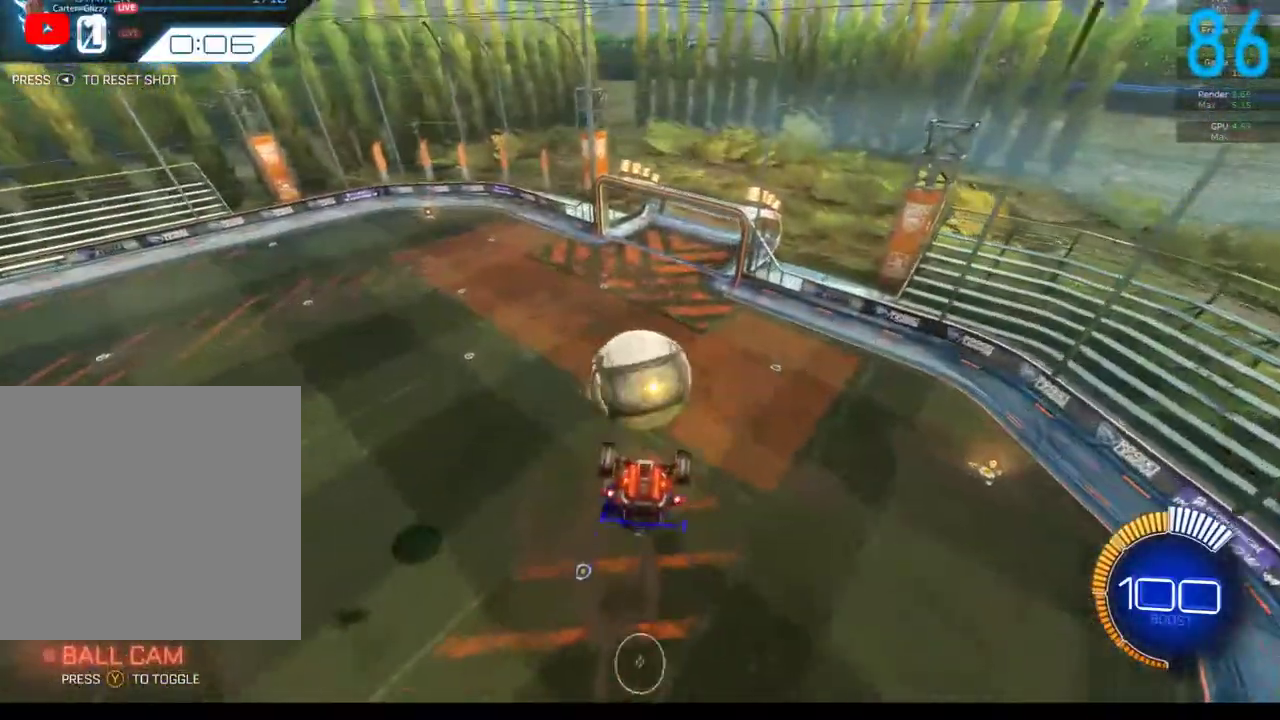
{"buttons": [], "left_stick": "down", "right_stick": "center", "events": [[17, "B", "down"], [183, "B", "up"], [250, "left_stick", "down"]]}
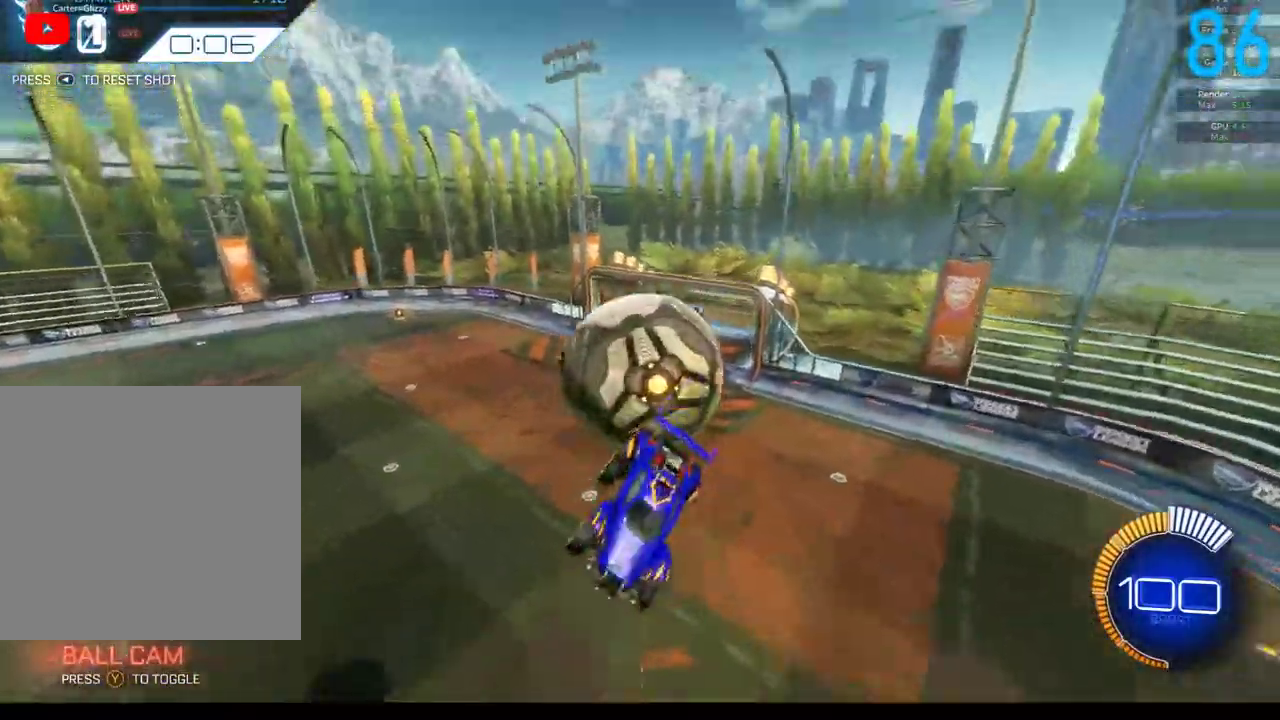
{"buttons": [], "left_stick": "up", "right_stick": "center", "events": [[167, "A", "down"], [283, "left_stick", "up"], [317, "A", "up"]]}
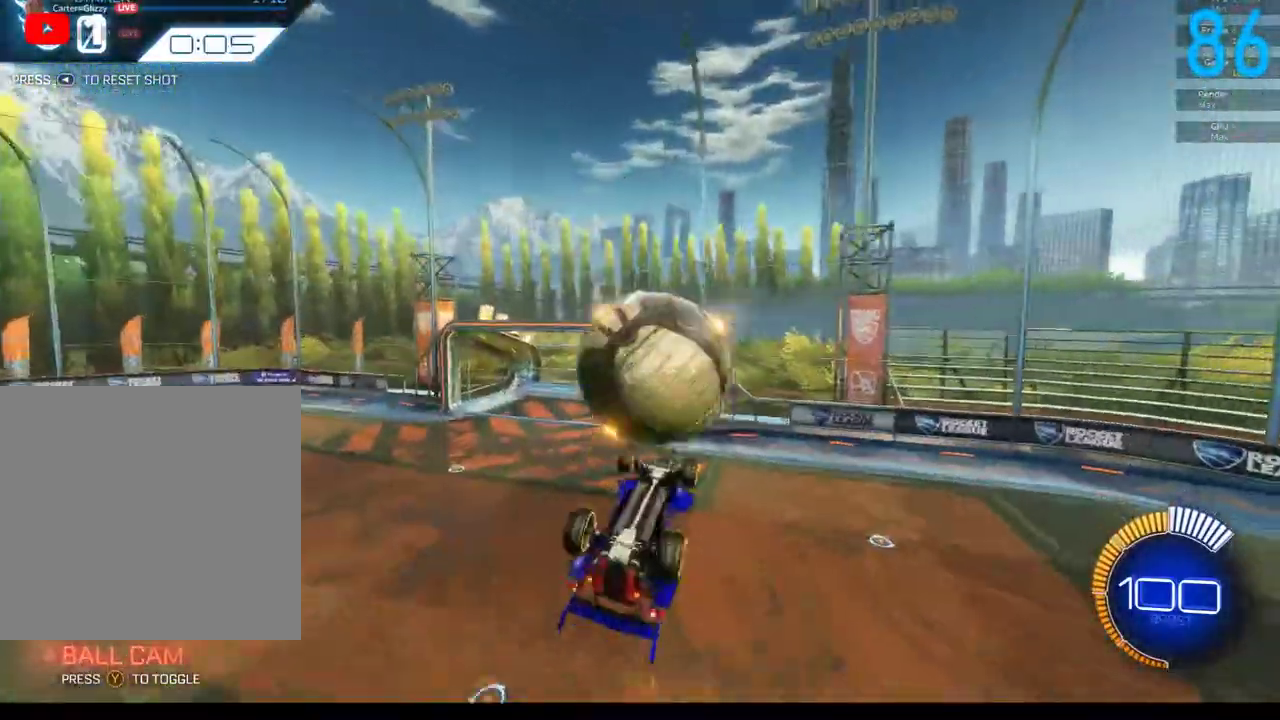
{"buttons": ["R2"], "left_stick": "up-left", "right_stick": "center", "events": [[217, "B", "down"], [283, "R2", "down"], [467, "B", "up"], [500, "left_stick", "up-left"]]}
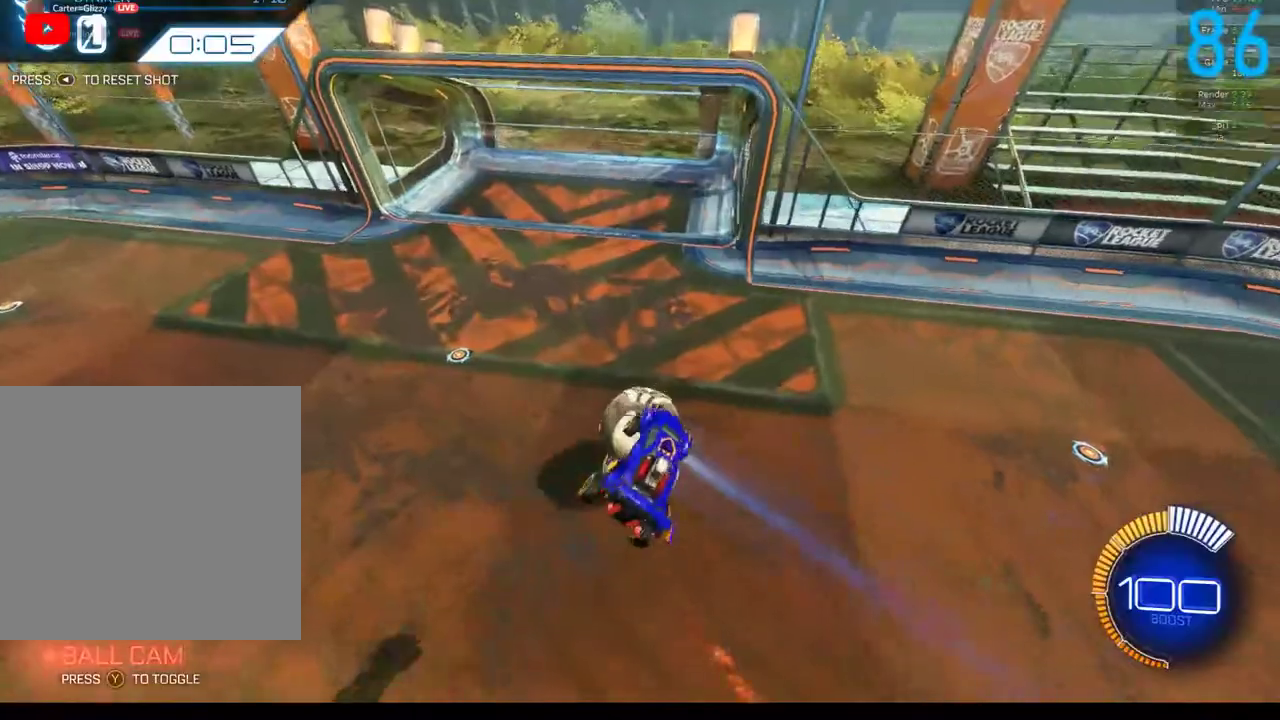
{"buttons": ["B", "R2"], "left_stick": "up-right", "right_stick": "center", "events": [[83, "left_stick", "center"], [233, "B", "down"], [317, "left_stick", "right"], [450, "left_stick", "up-right"]]}
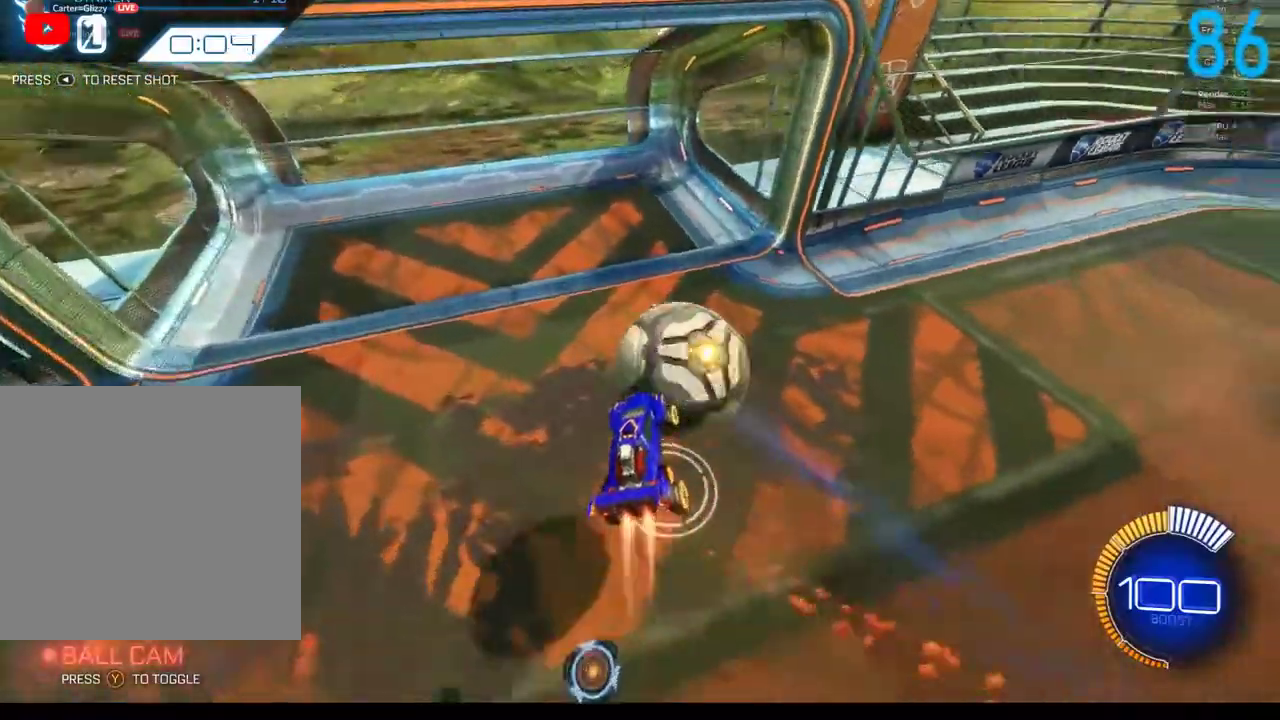
{"buttons": ["R2"], "left_stick": "center", "right_stick": "center", "events": [[333, "left_stick", "center"], [467, "B", "up"]]}
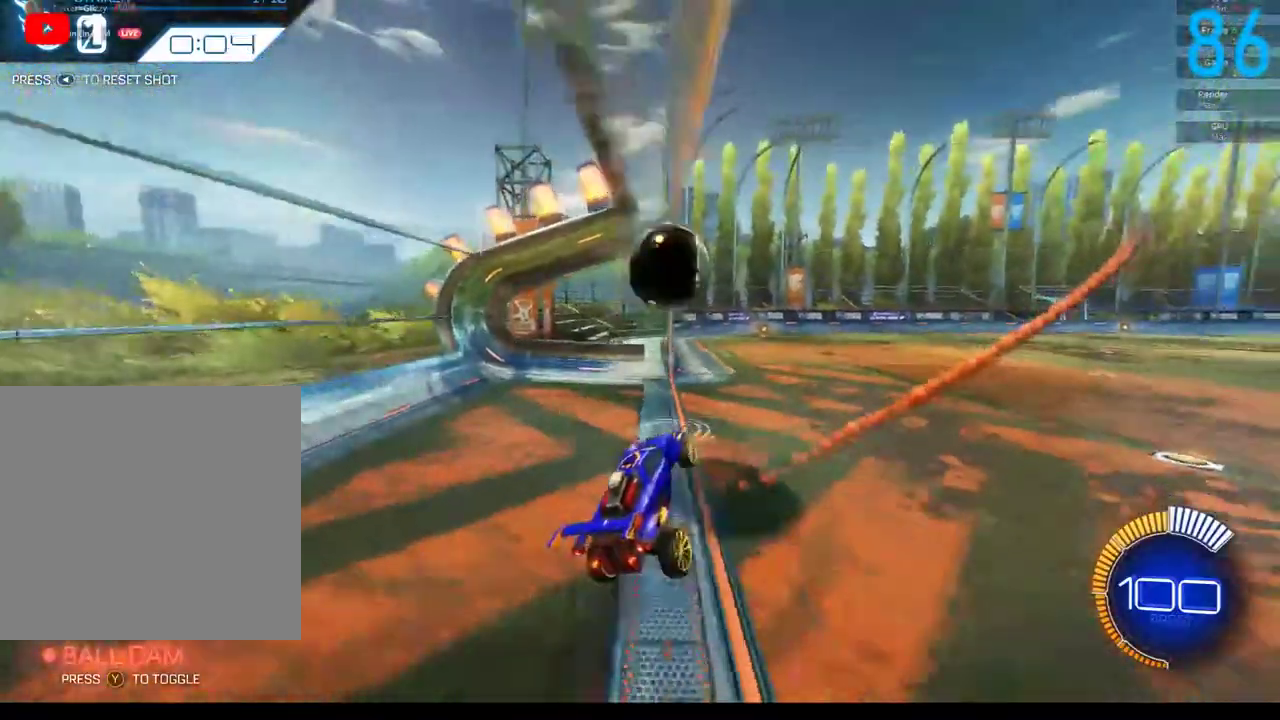
{"buttons": [], "left_stick": "up-right", "right_stick": "center", "events": [[117, "R2", "up"], [200, "left_stick", "up"], [300, "left_stick", "up-right"]]}
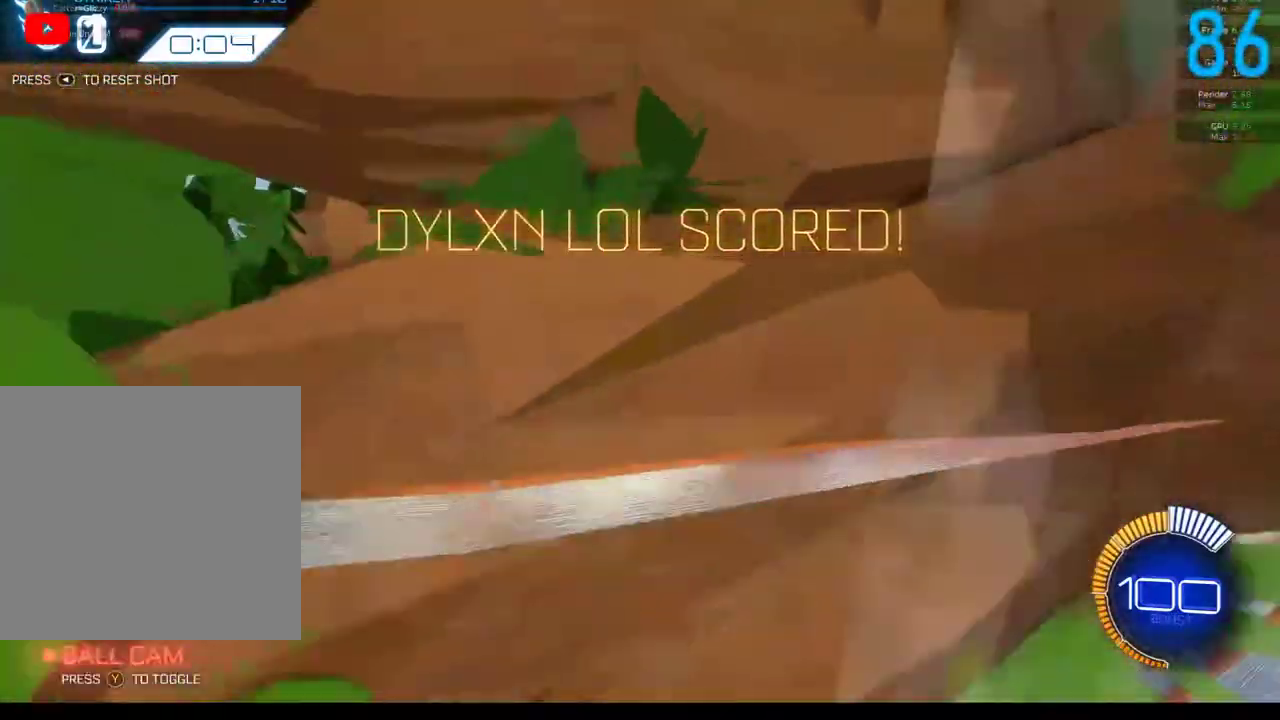
{"buttons": ["B", "R2"], "left_stick": "center", "right_stick": "center", "events": [[50, "left_stick", "center"], [100, "B", "down"], [317, "R2", "down"]]}
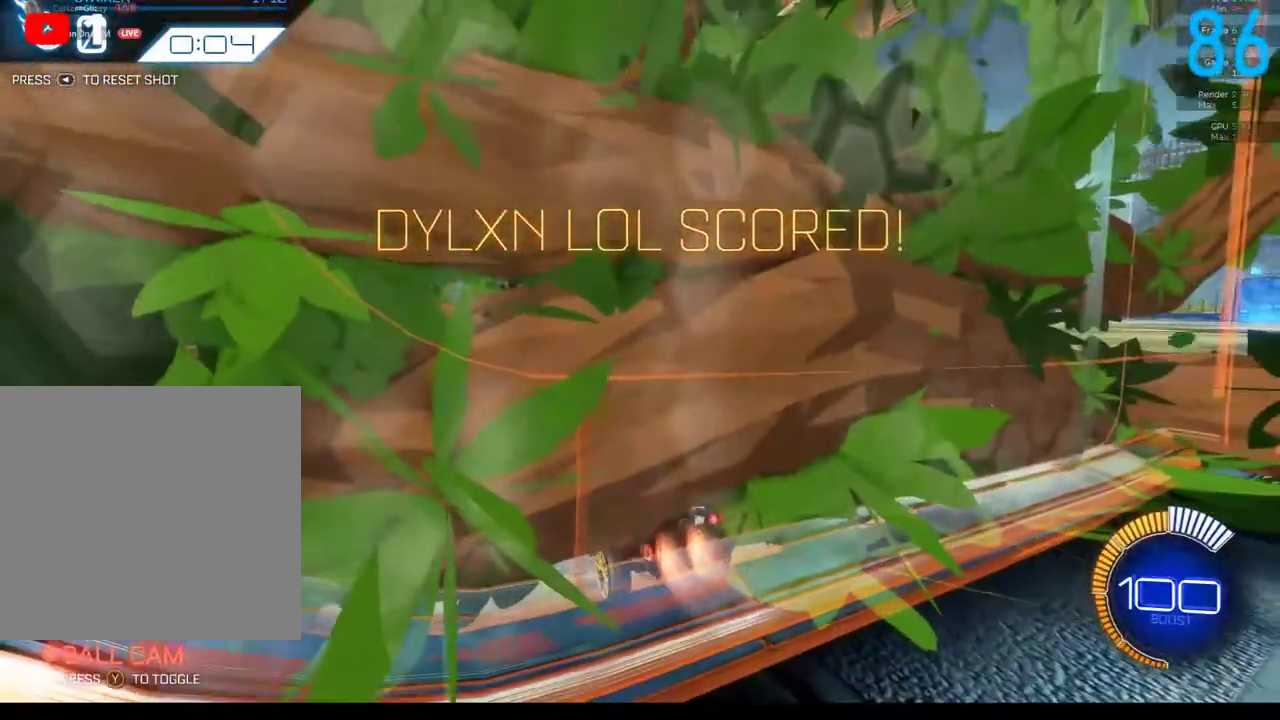
{"buttons": ["B", "R2"], "left_stick": "right", "right_stick": "center", "events": [[183, "left_stick", "down-left"], [300, "left_stick", "center"], [350, "left_stick", "right"]]}
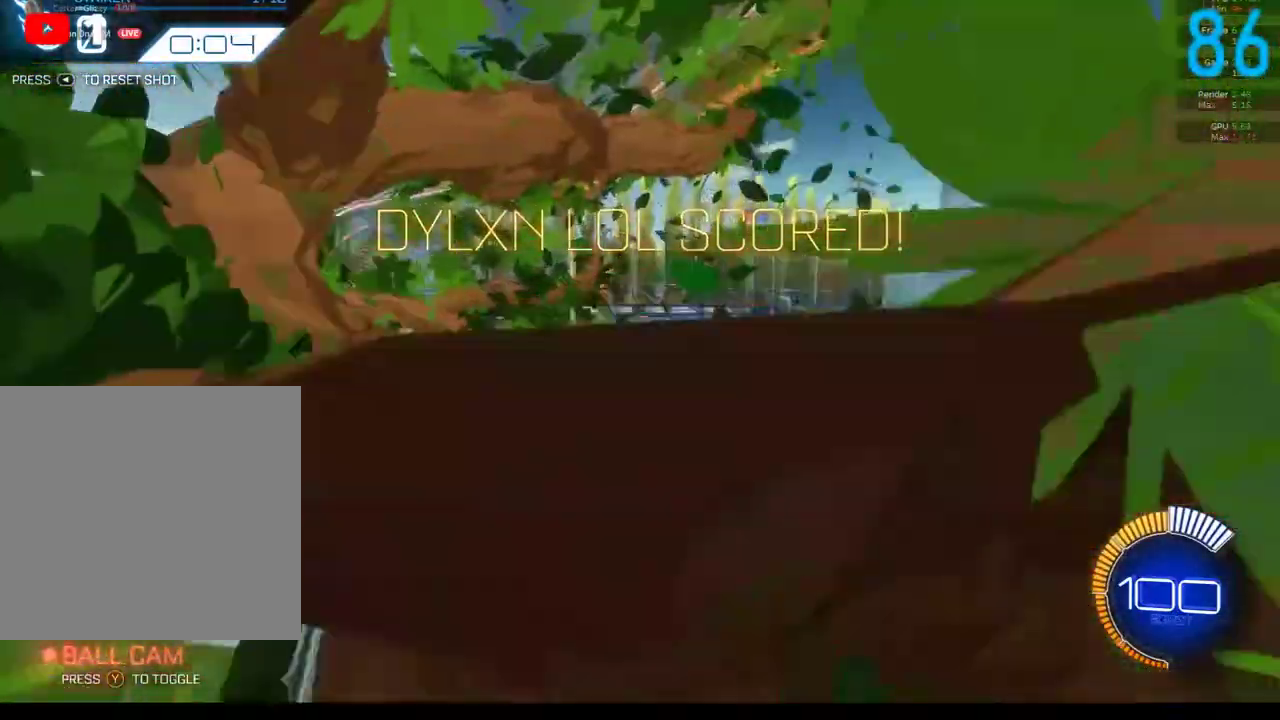
{"buttons": ["B", "R2"], "left_stick": "center", "right_stick": "center", "events": [[250, "left_stick", "center"]]}
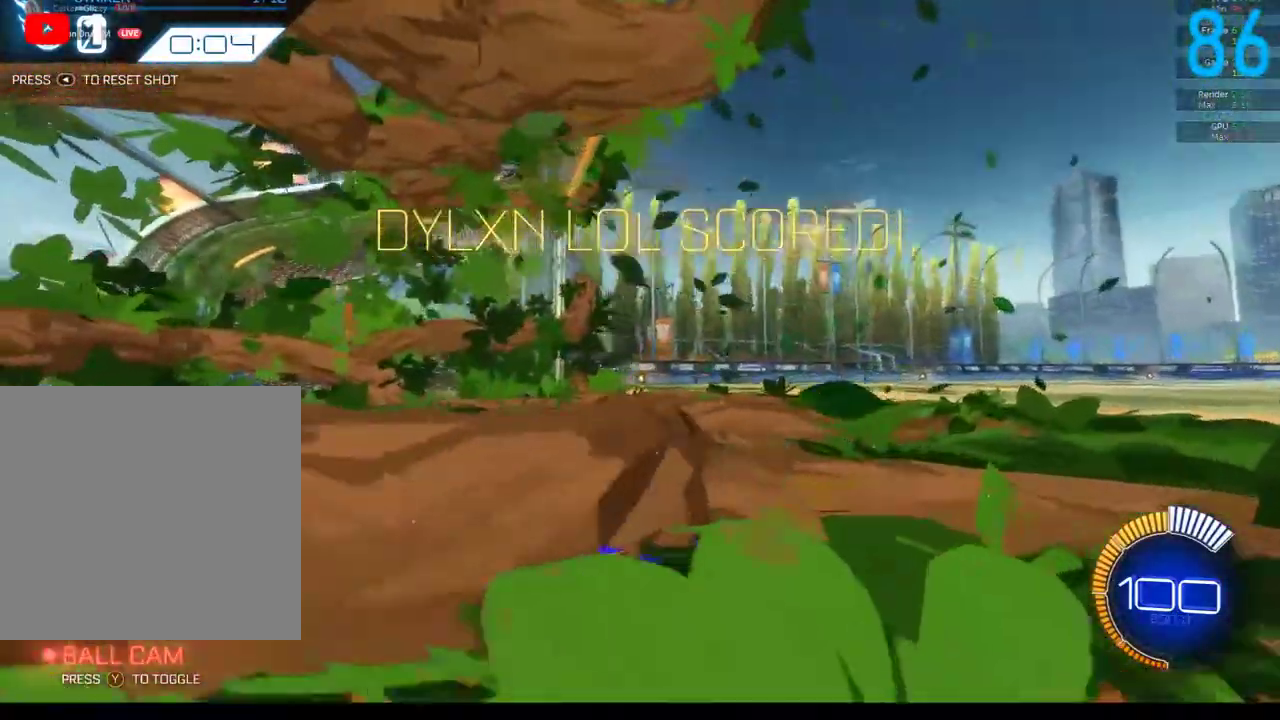
{"buttons": [], "left_stick": "center", "right_stick": "center", "events": [[100, "B", "up"], [217, "R2", "up"], [217, "START", "down"], [383, "START", "up"]]}
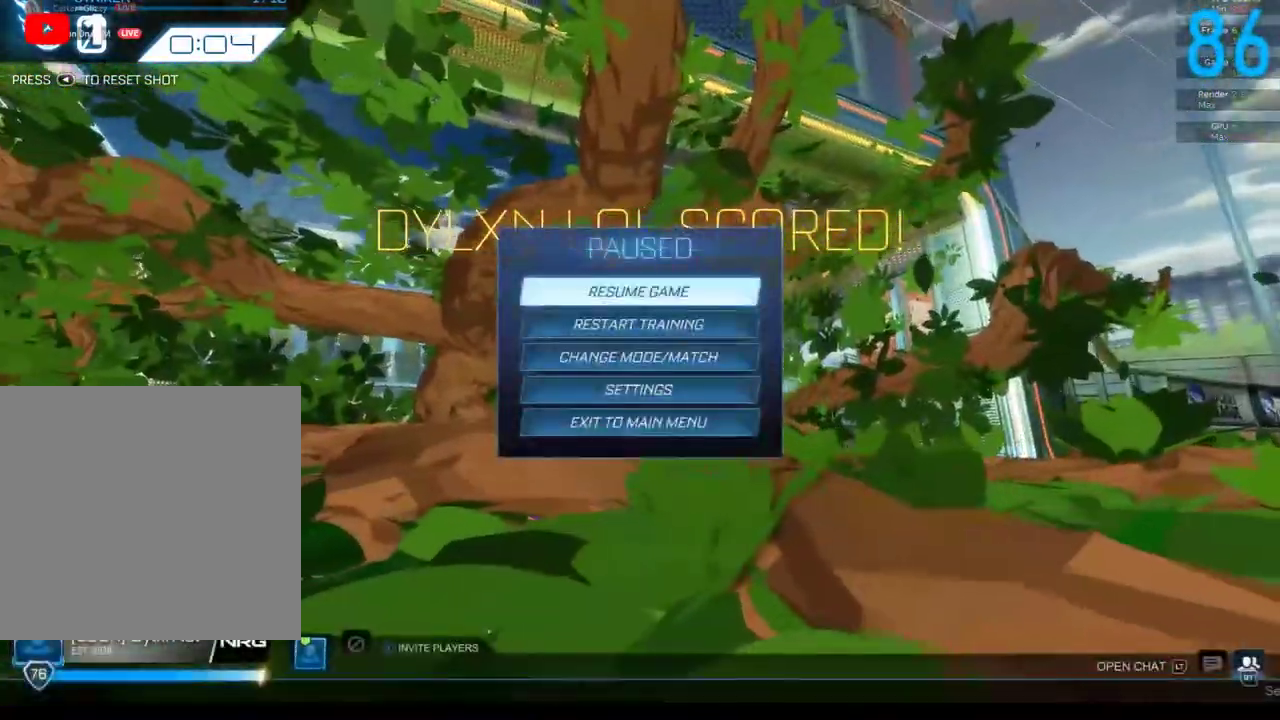
{"buttons": [], "left_stick": "center", "right_stick": "center", "events": []}
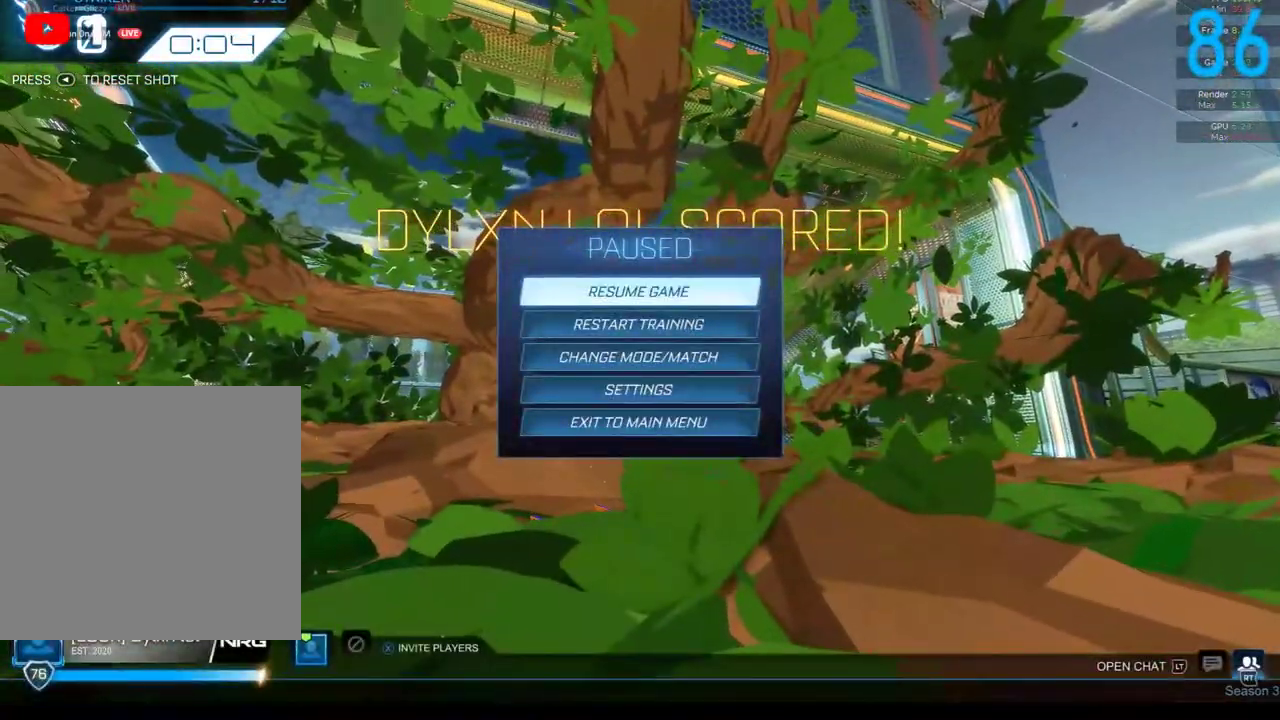
{"buttons": [], "left_stick": "center", "right_stick": "center", "events": []}
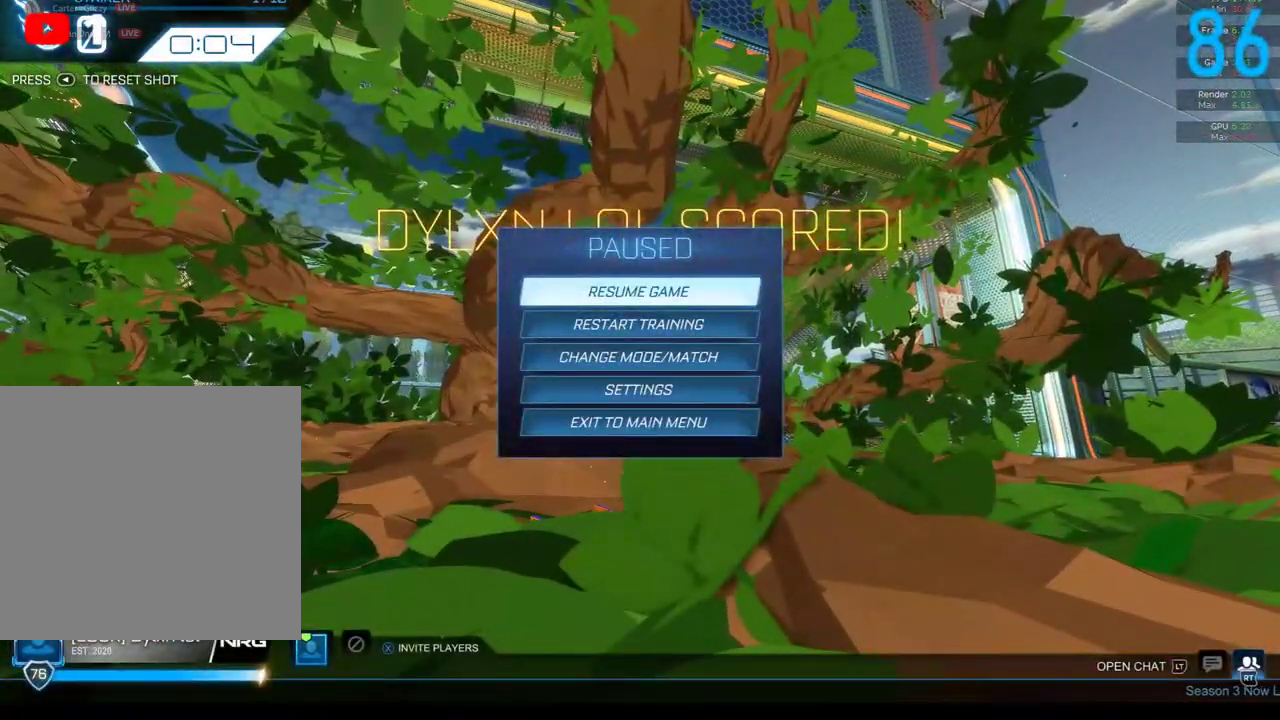
{"buttons": [], "left_stick": "center", "right_stick": "center", "events": []}
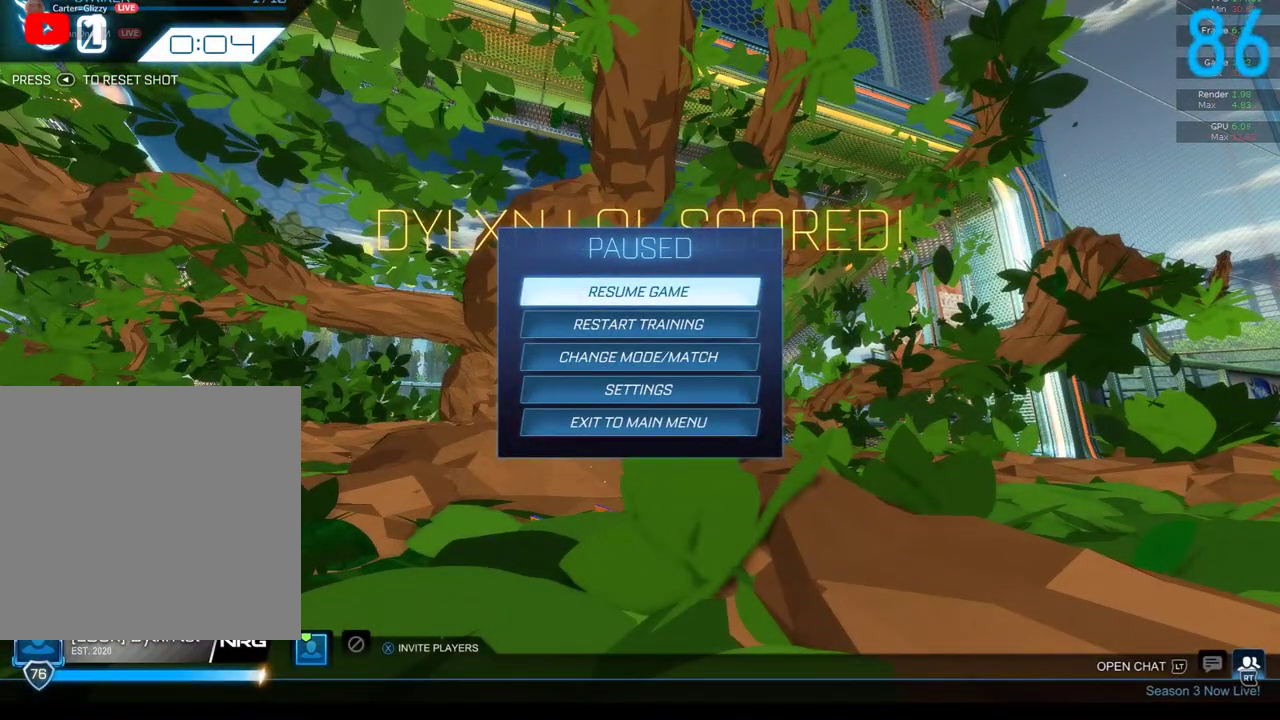
{"buttons": [], "left_stick": "center", "right_stick": "center", "events": []}
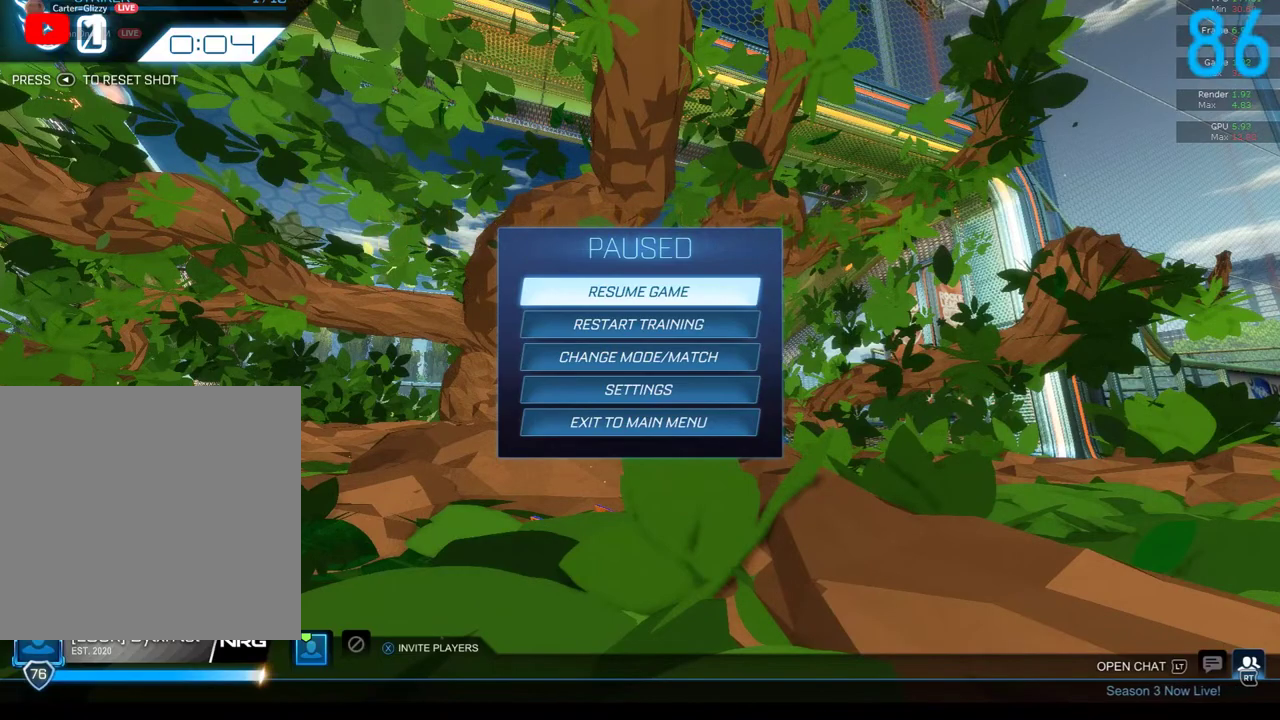
{"buttons": [], "left_stick": "center", "right_stick": "center", "events": []}
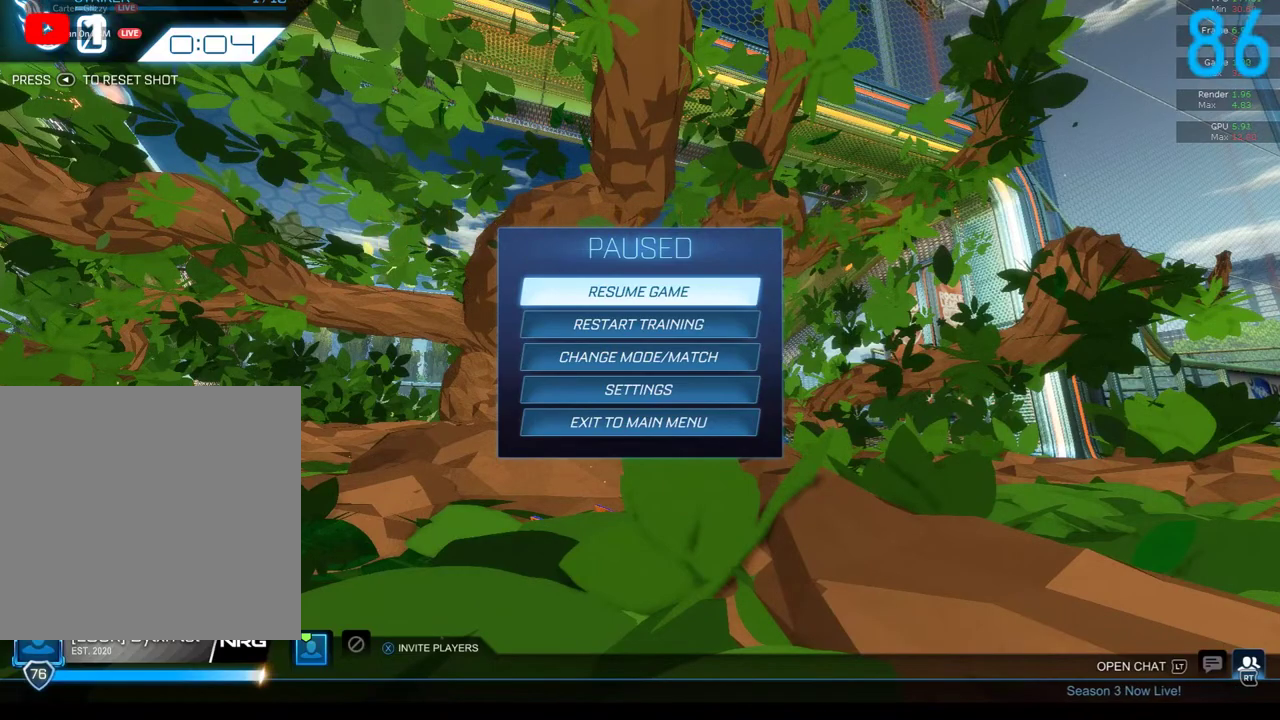
{"buttons": [], "left_stick": "center", "right_stick": "center", "events": []}
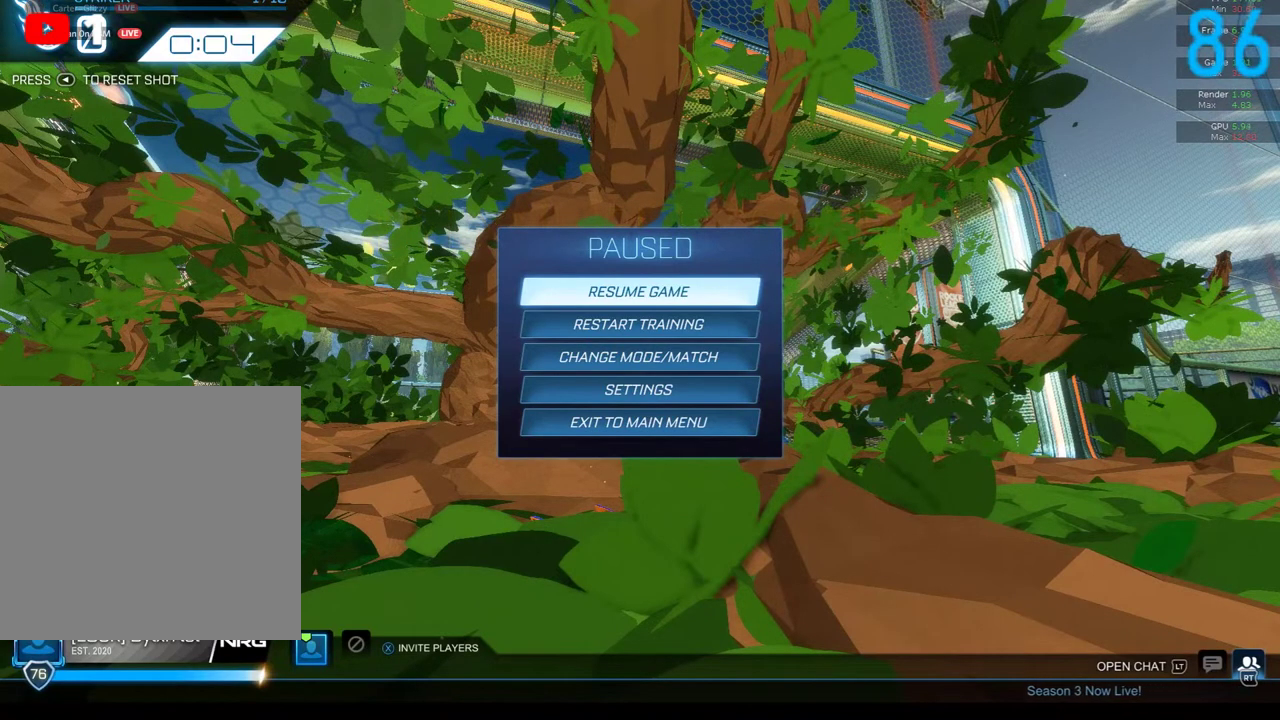
{"buttons": [], "left_stick": "center", "right_stick": "center", "events": []}
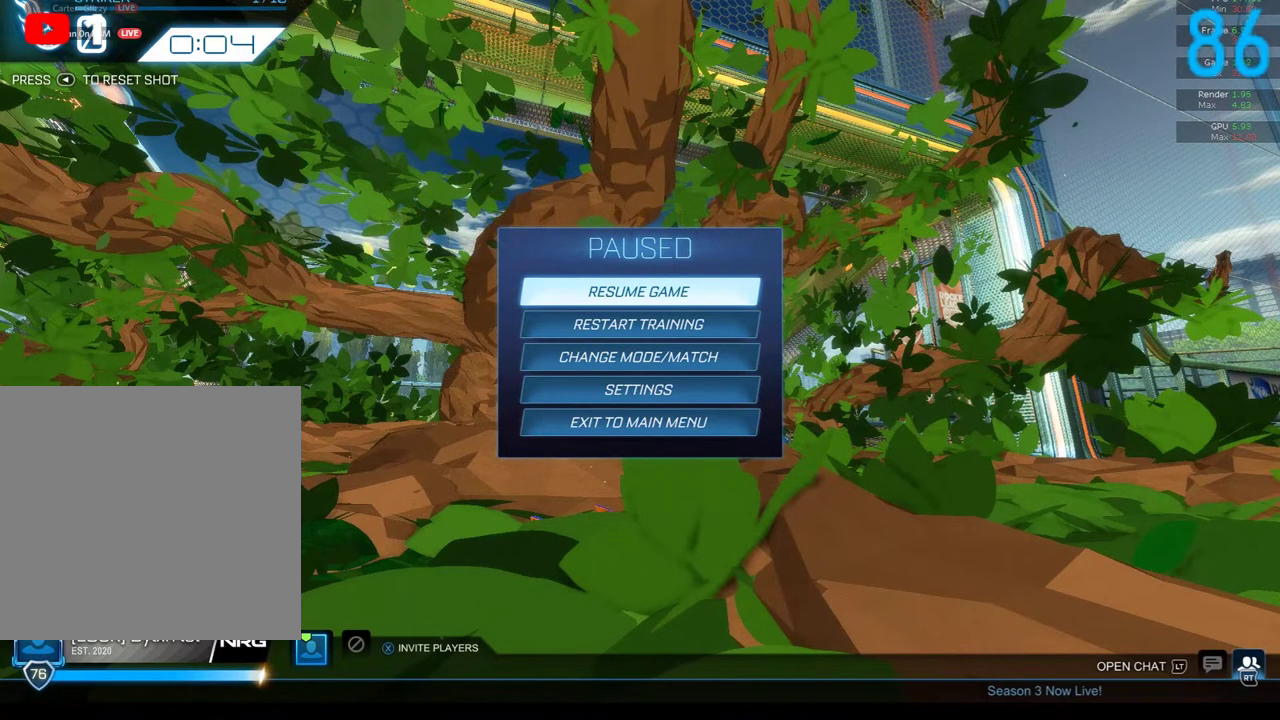
{"buttons": [], "left_stick": "center", "right_stick": "center", "events": []}
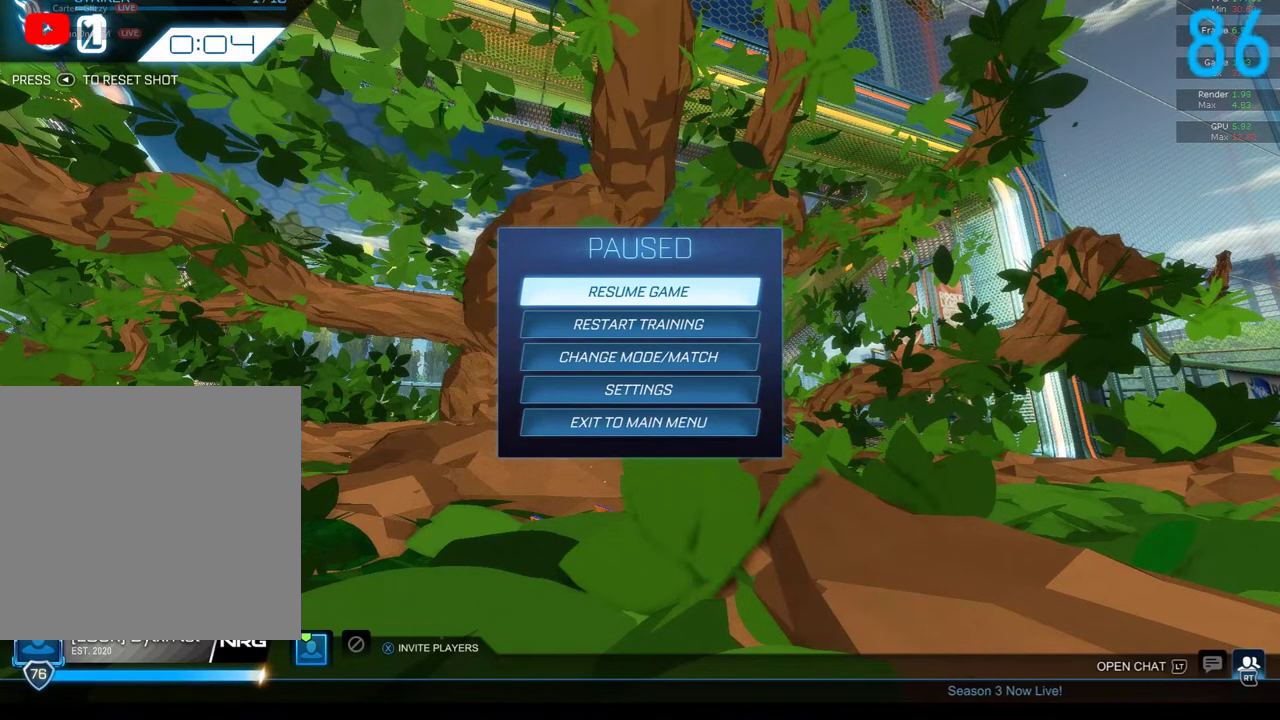
{"buttons": ["START"], "left_stick": "center", "right_stick": "center", "events": [[450, "START", "down"]]}
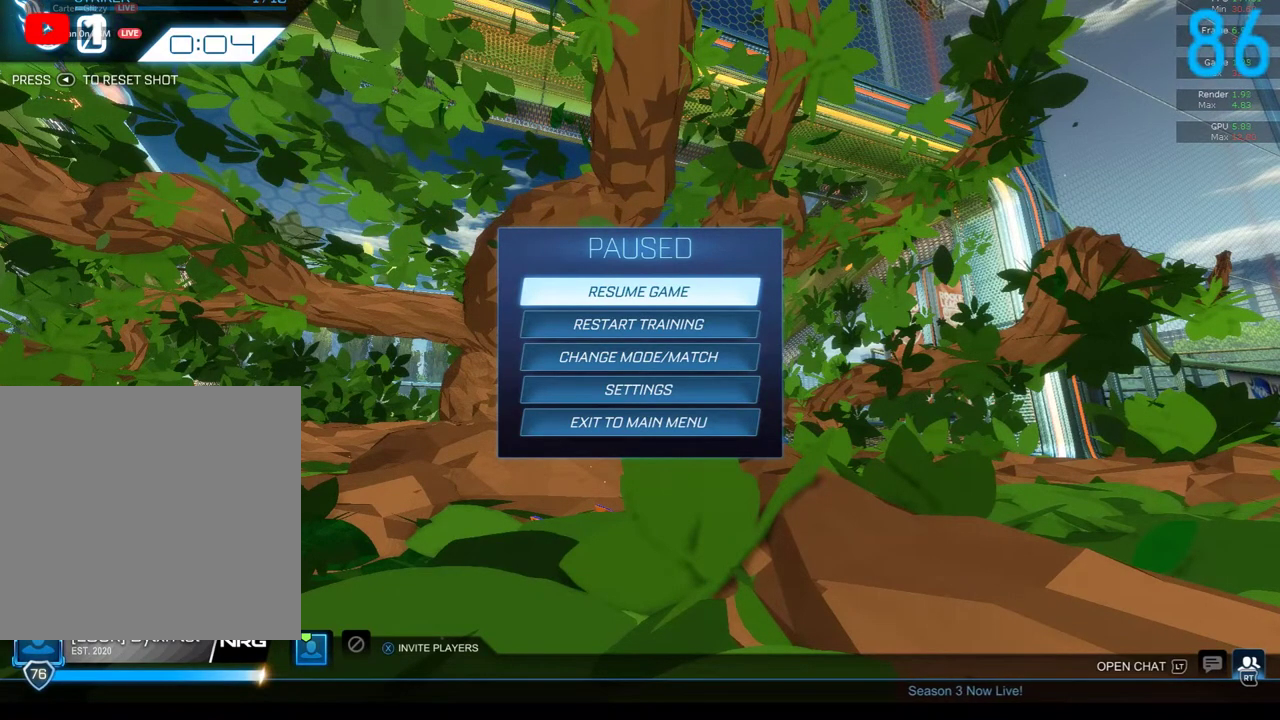
{"buttons": [], "left_stick": "center", "right_stick": "center", "events": [[83, "START", "up"]]}